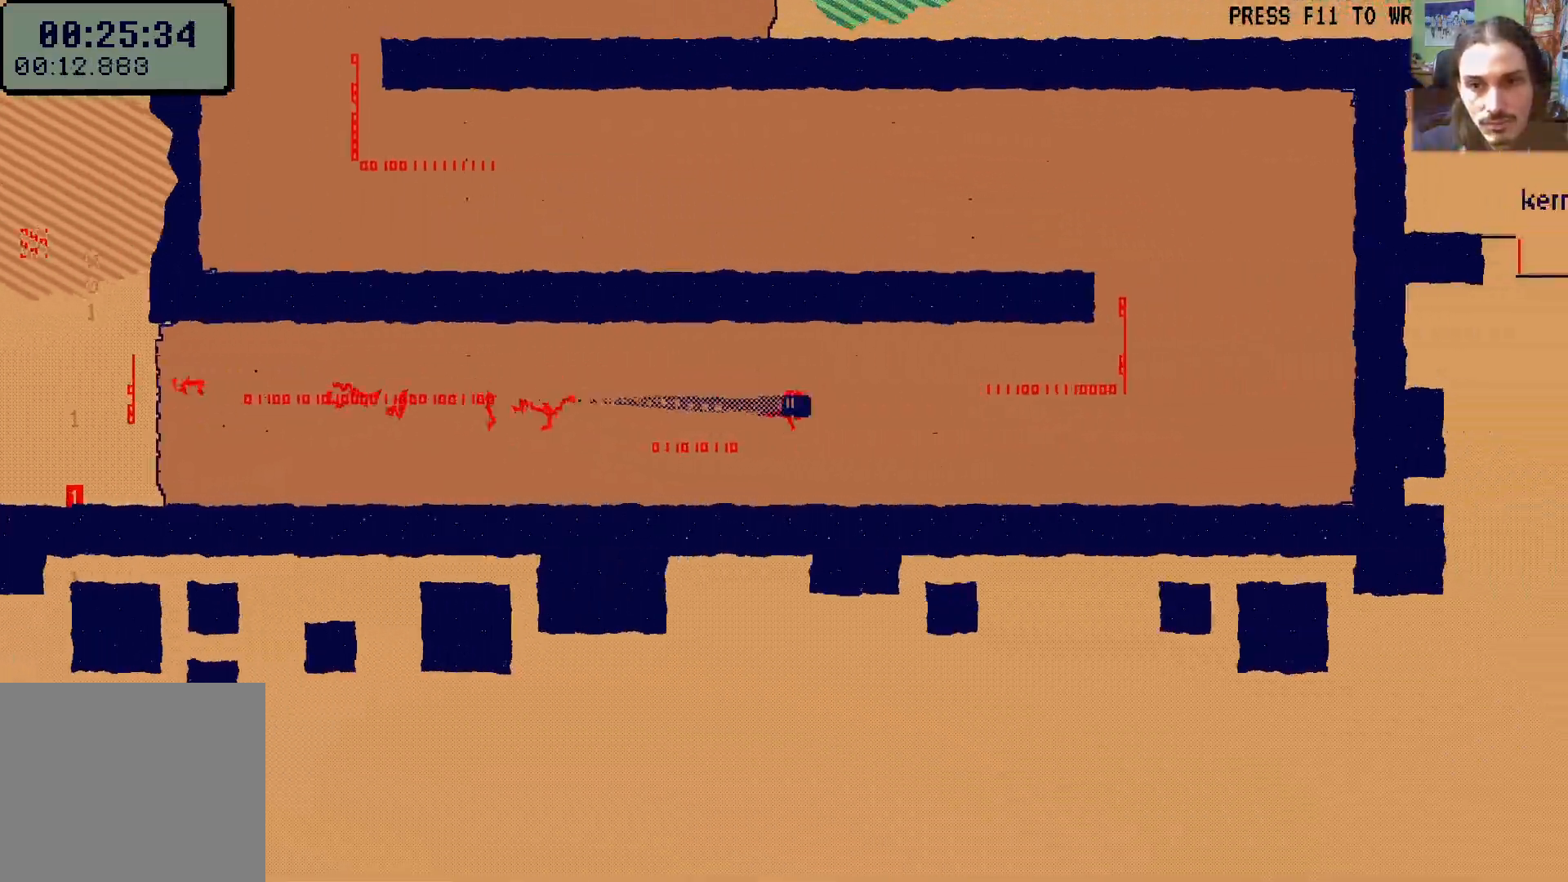
Gameplay with a controller (Xbox layout); each line is a JSON object with the inputs held at the frame after it. "events" lists button and stick changes between this image and that frame as [ms after this image, input, new state], when the widget could be followed in between. Not read: L3 R3.
{"buttons": ["DPAD_UP"], "left_stick": "center", "right_stick": "center", "events": [[283, "DPAD_UP", "down"], [417, "DPAD_RIGHT", "up"]]}
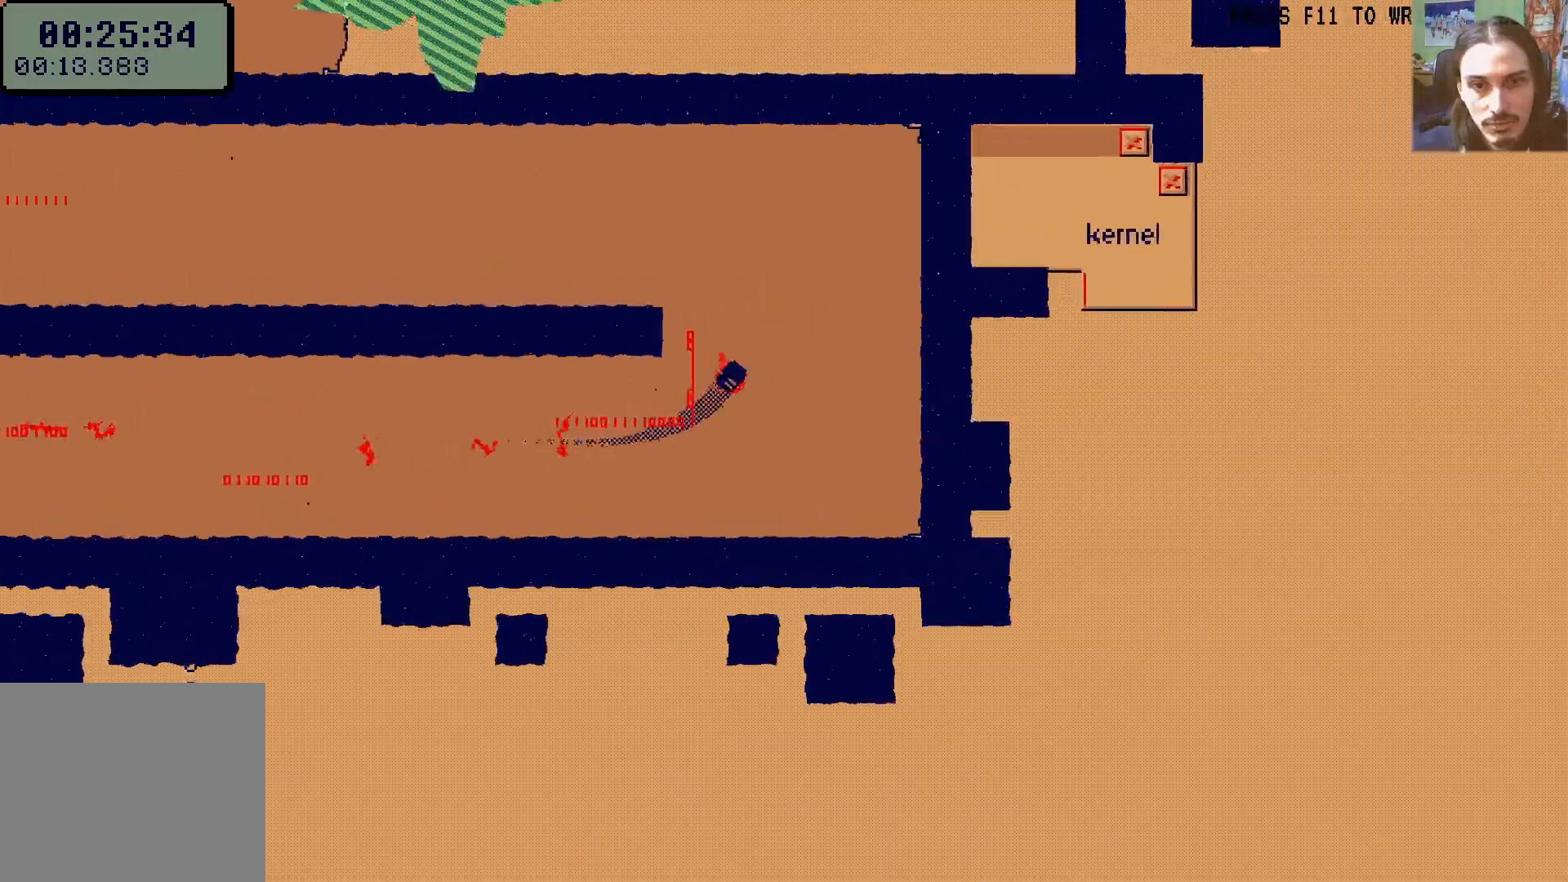
{"buttons": ["DPAD_LEFT"], "left_stick": "center", "right_stick": "center"}
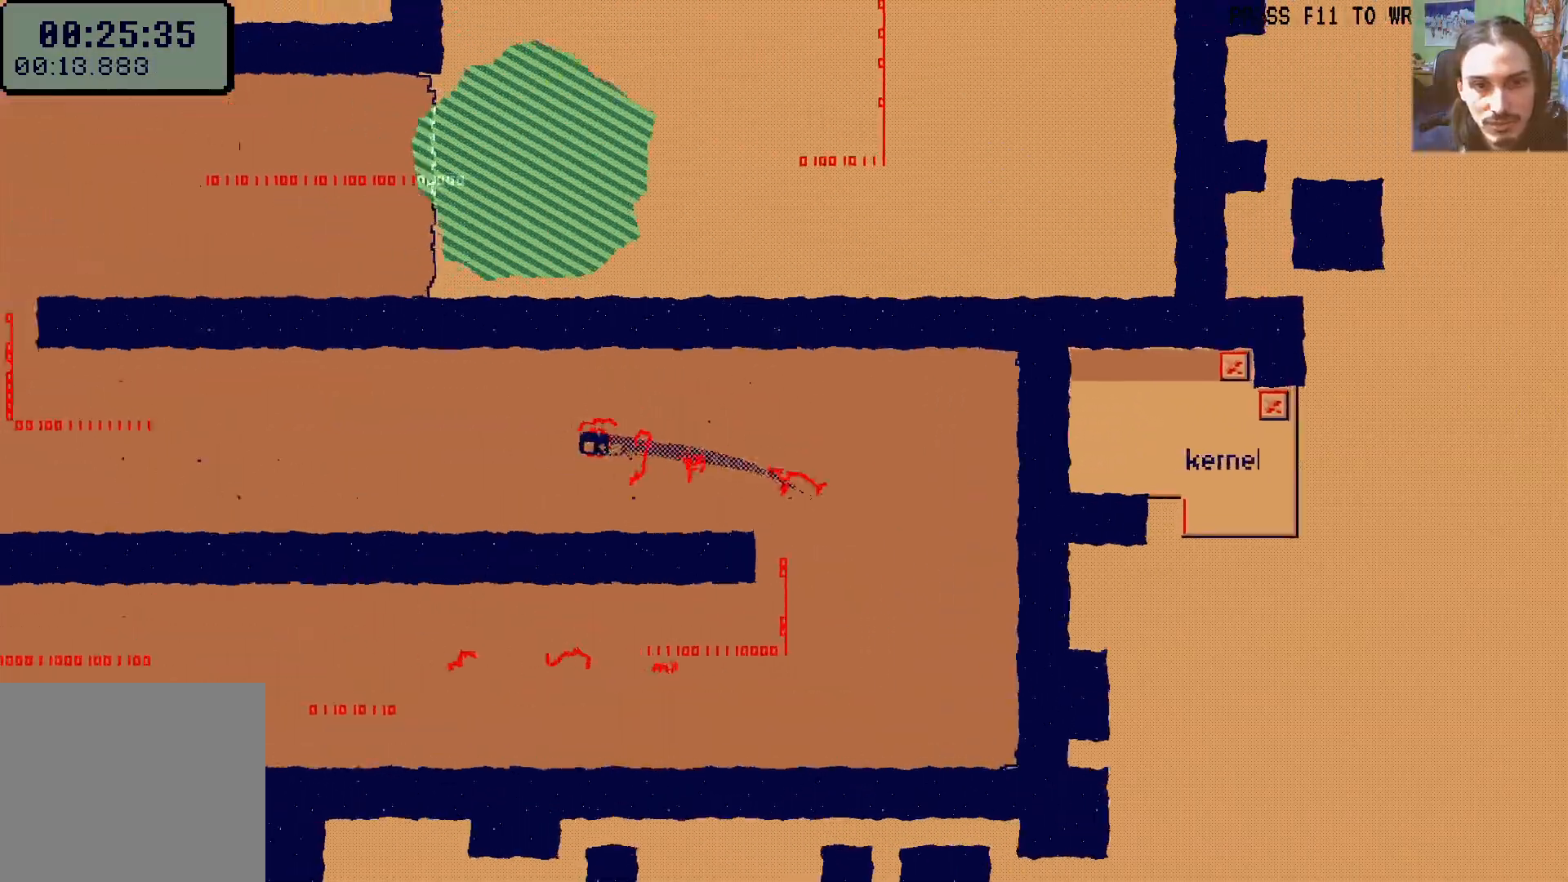
{"buttons": ["DPAD_LEFT"], "left_stick": "center", "right_stick": "center"}
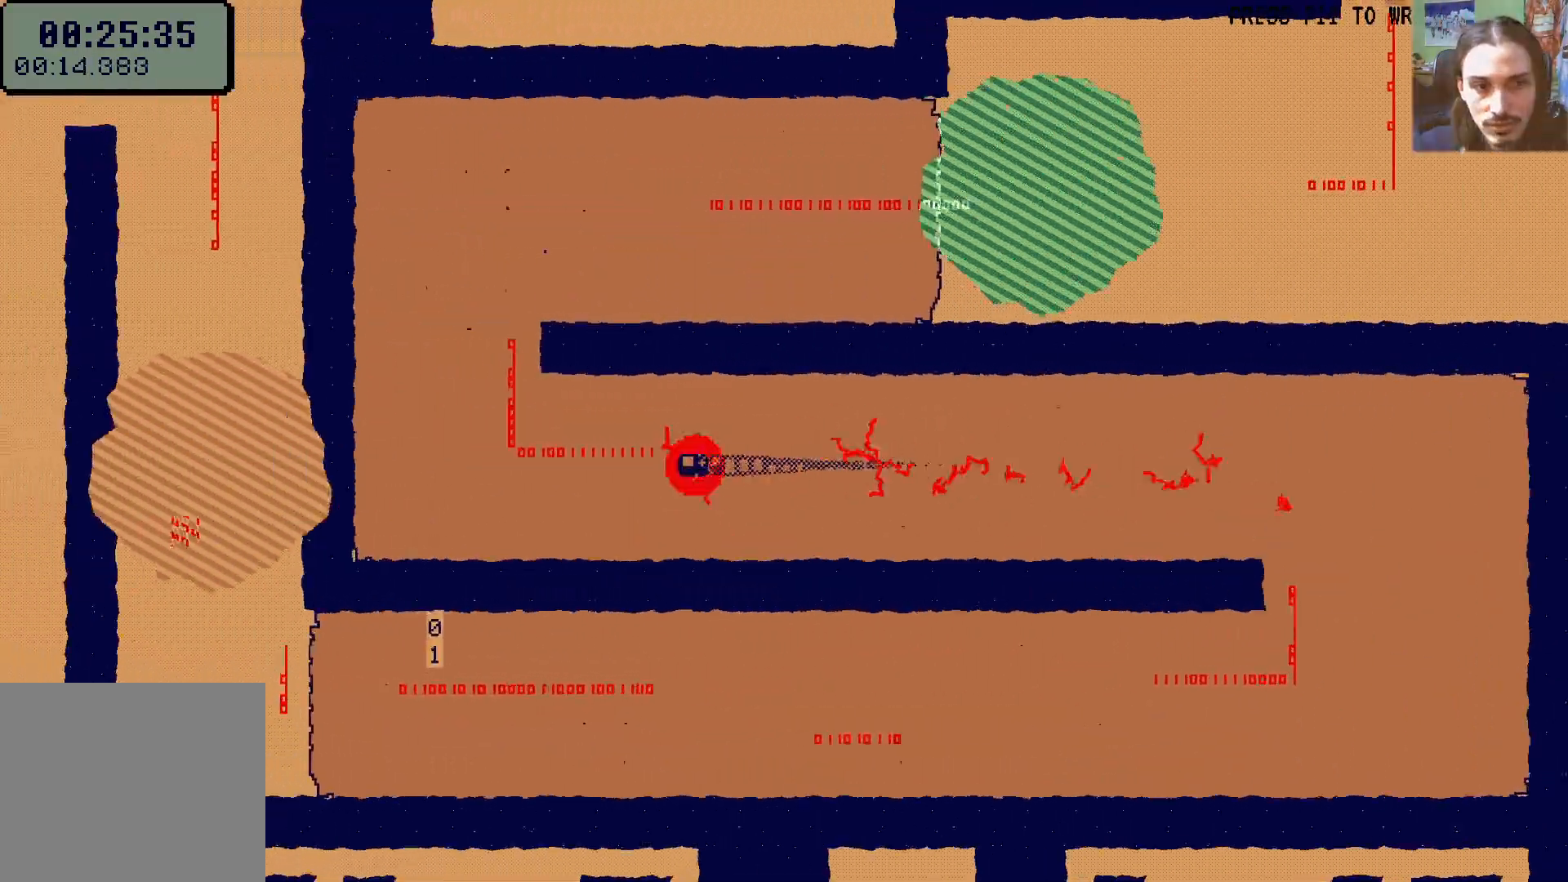
{"buttons": ["DPAD_RIGHT"], "left_stick": "center", "right_stick": "center", "events": [[133, "DPAD_UP", "down"], [283, "DPAD_LEFT", "up"], [367, "DPAD_RIGHT", "down"], [467, "DPAD_UP", "up"]]}
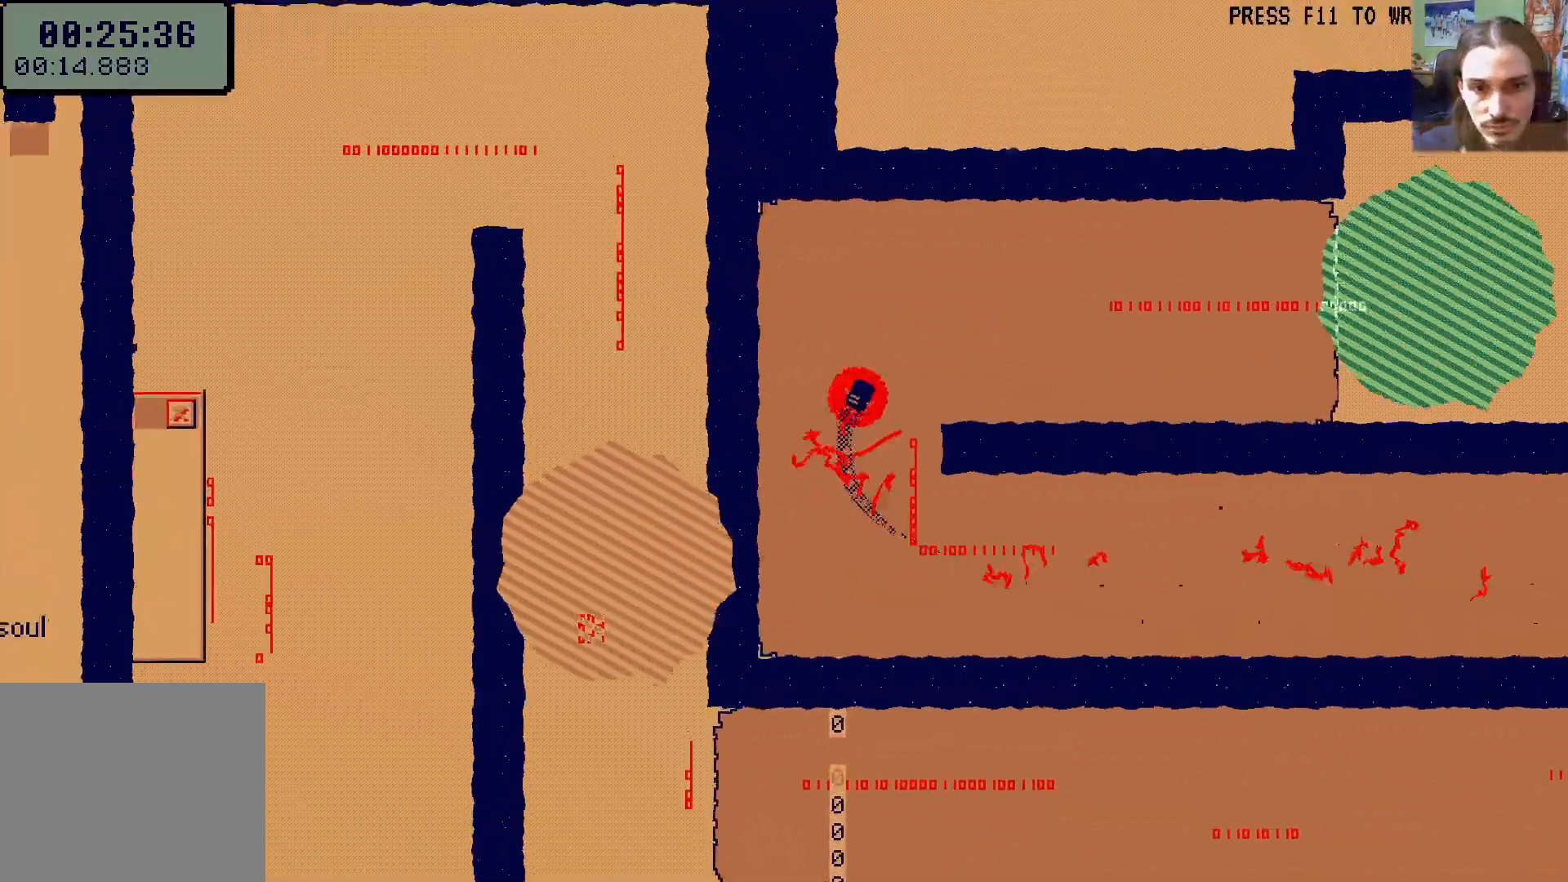
{"buttons": ["DPAD_RIGHT"], "left_stick": "center", "right_stick": "center"}
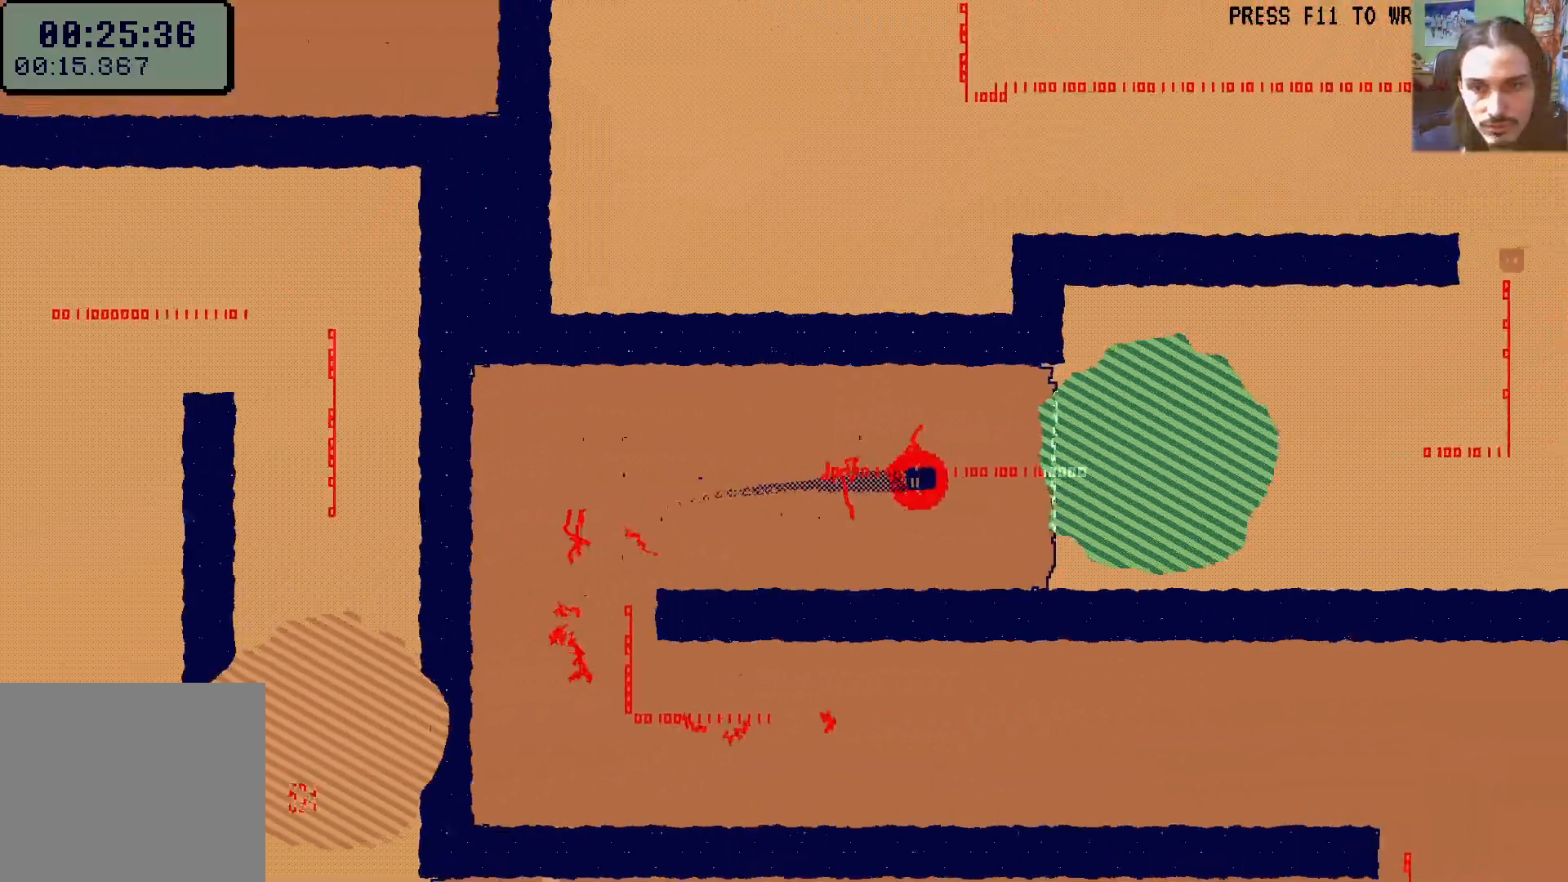
{"buttons": ["DPAD_RIGHT"], "left_stick": "center", "right_stick": "center"}
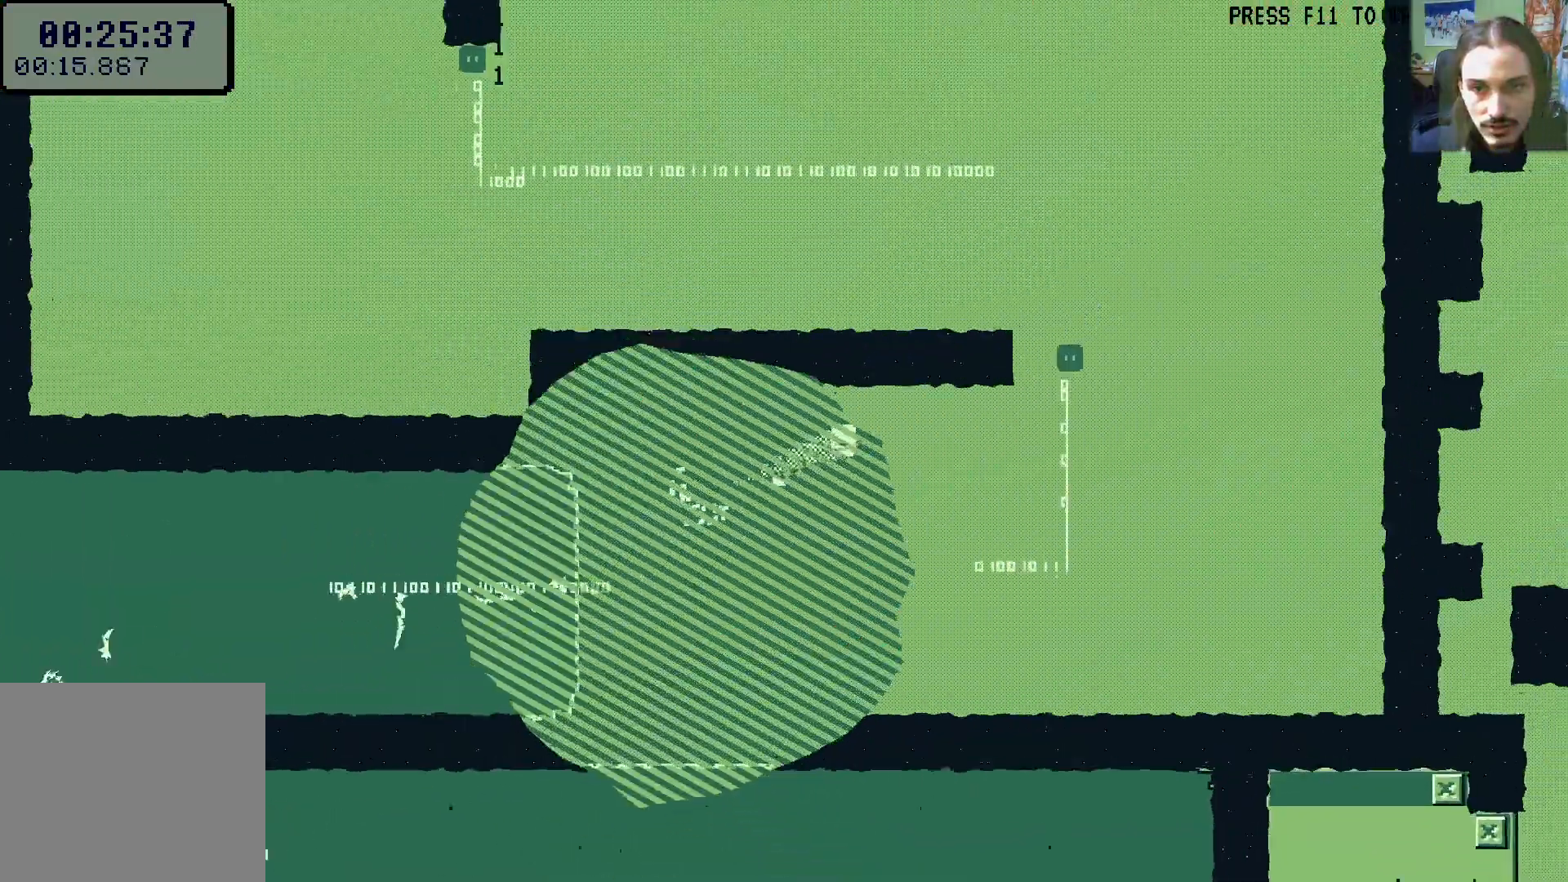
{"buttons": ["DPAD_LEFT"], "left_stick": "center", "right_stick": "center", "events": [[233, "DPAD_UP", "down"], [250, "DPAD_RIGHT", "up"], [267, "X", "down"], [317, "A", "down"], [350, "DPAD_LEFT", "down"], [467, "A", "up"], [467, "X", "up"], [500, "DPAD_UP", "up"]]}
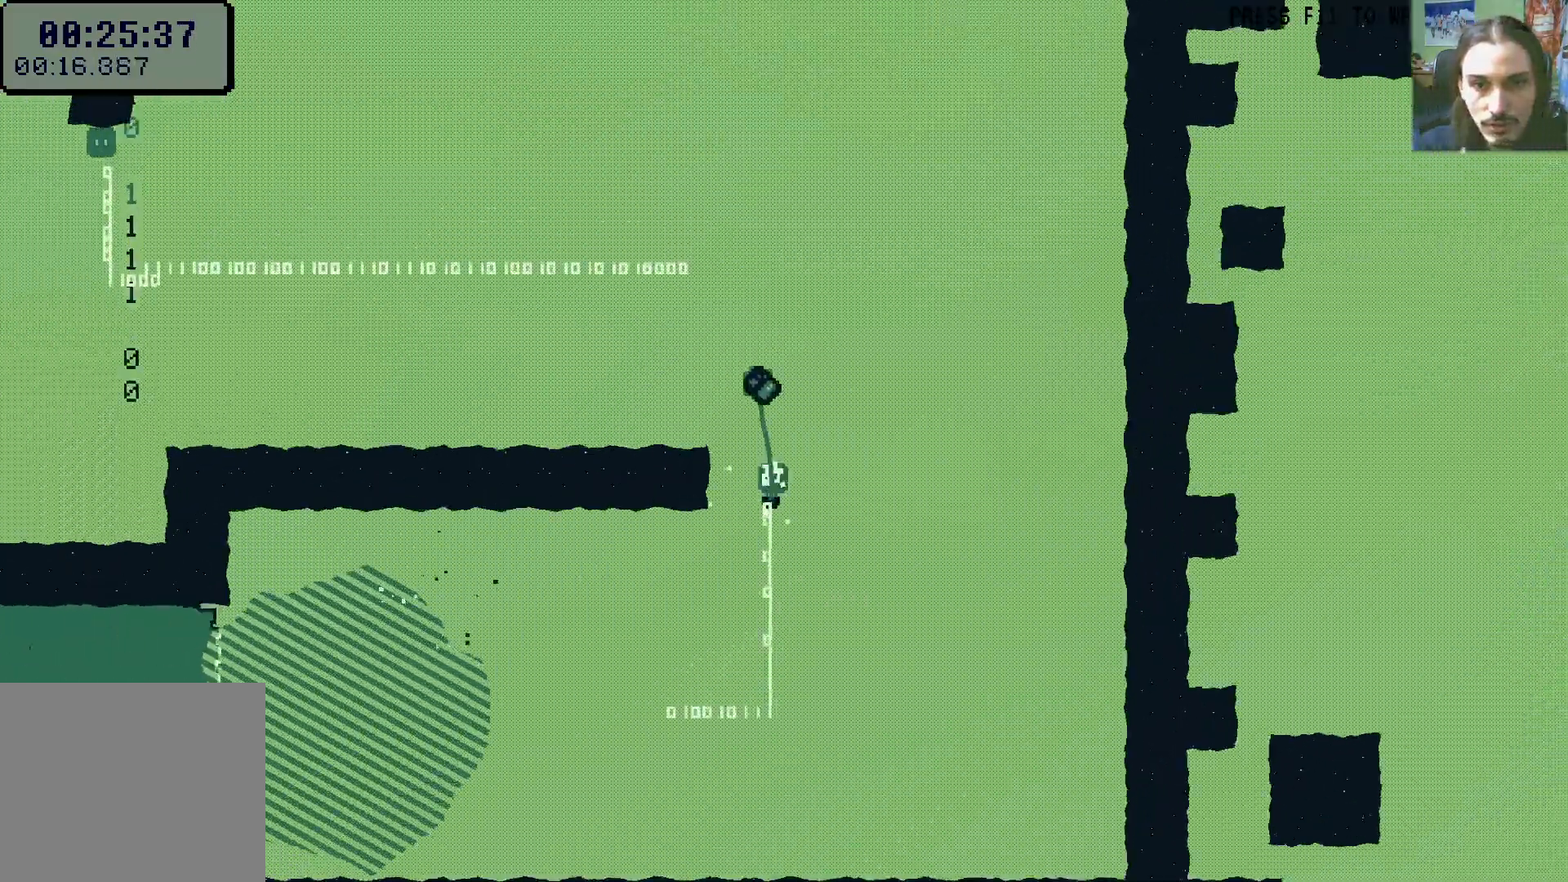
{"buttons": ["DPAD_LEFT"], "left_stick": "center", "right_stick": "center"}
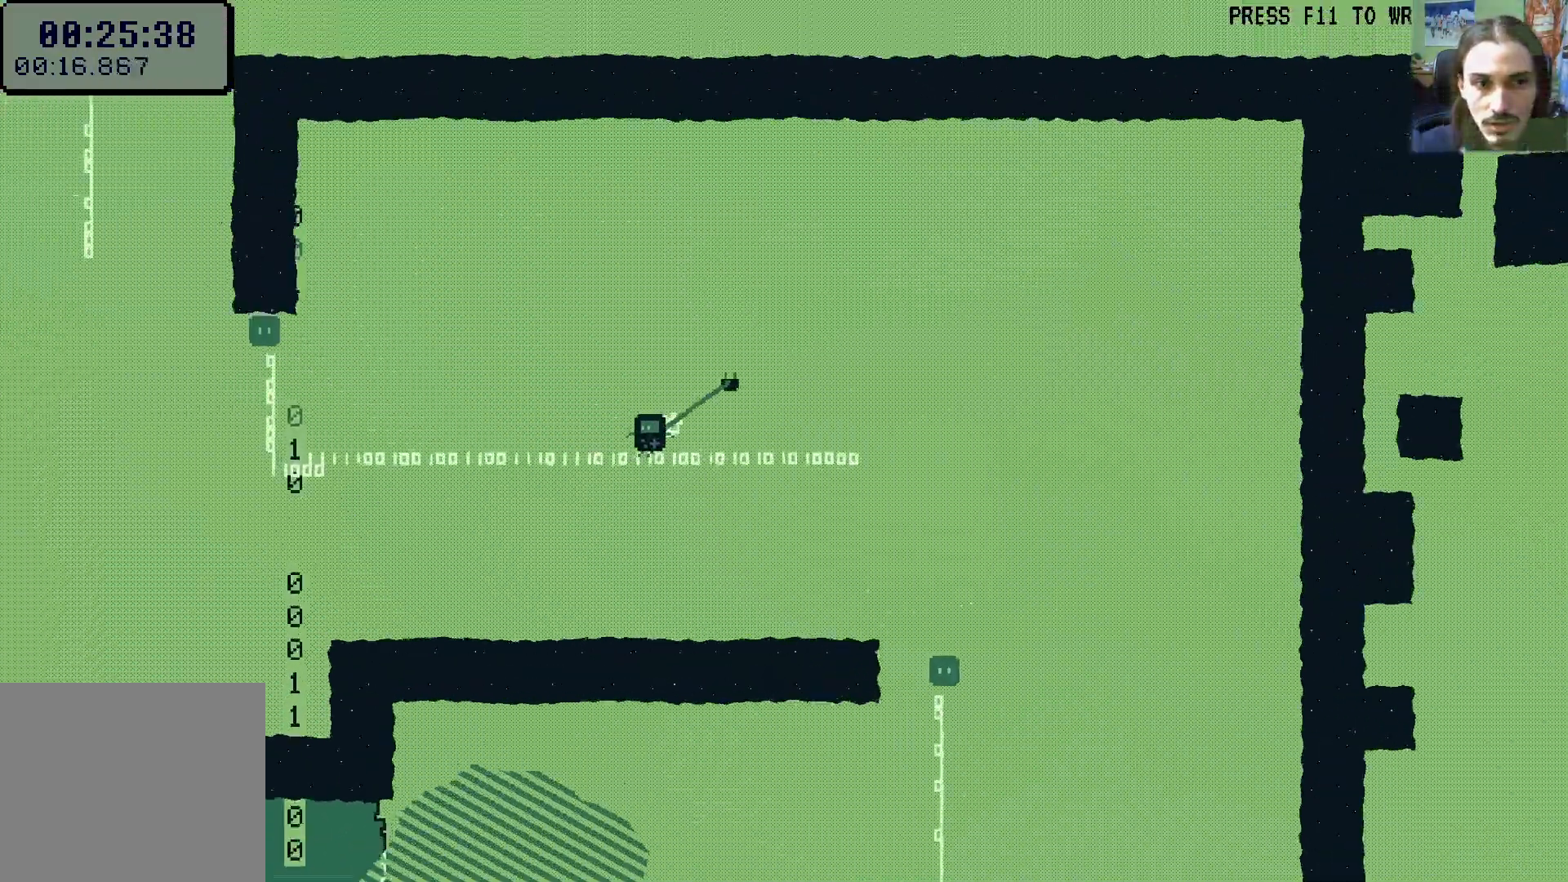
{"buttons": ["DPAD_LEFT"], "left_stick": "center", "right_stick": "center"}
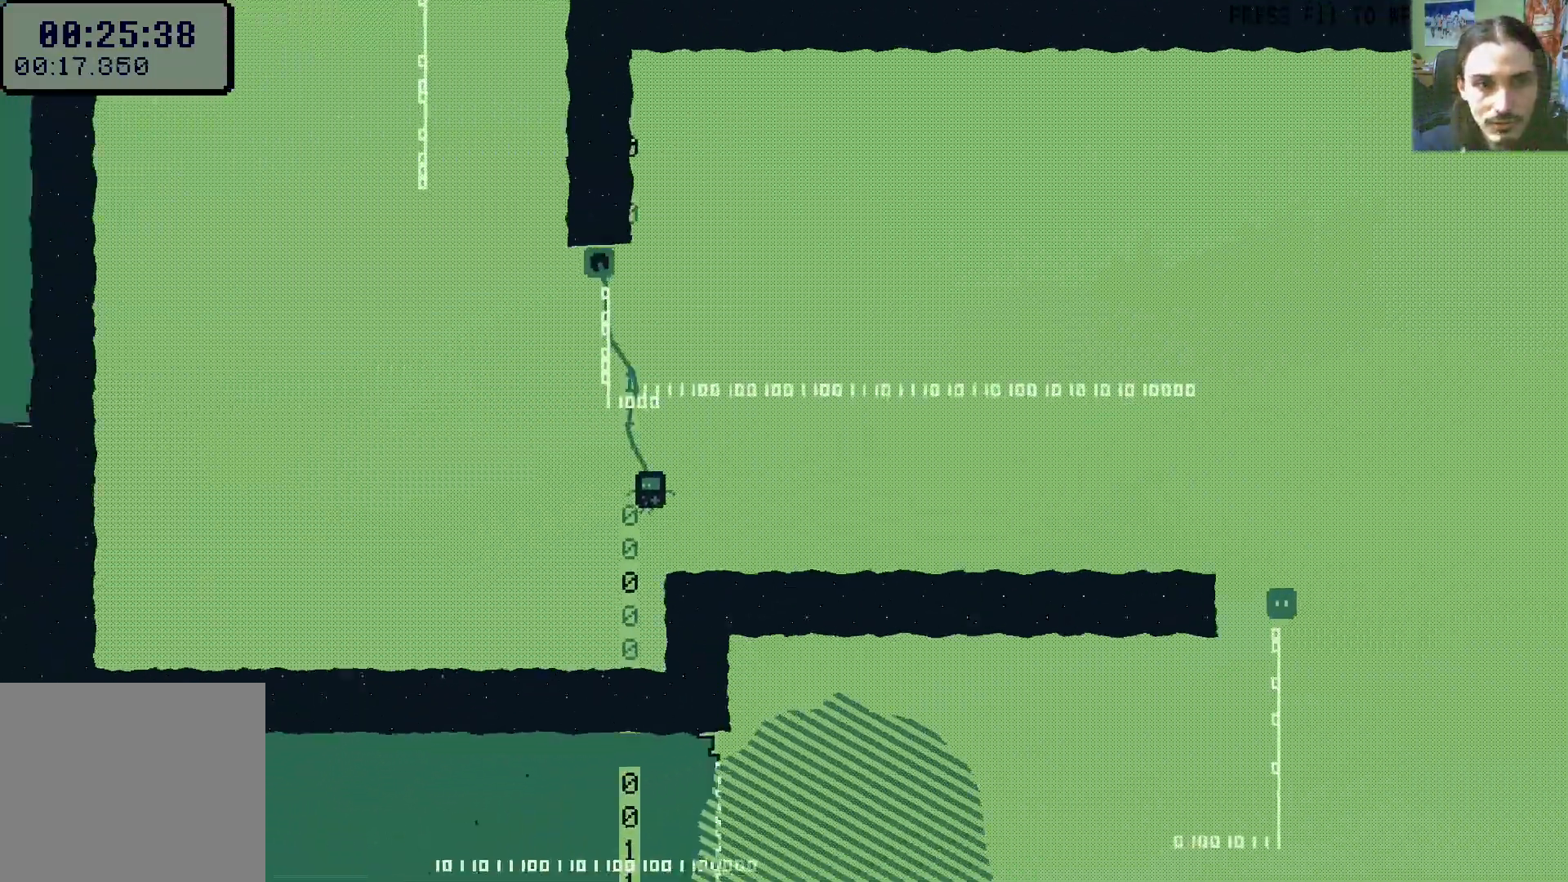
{"buttons": ["DPAD_UP"], "left_stick": "center", "right_stick": "center", "events": [[167, "DPAD_UP", "down"], [217, "DPAD_LEFT", "up"]]}
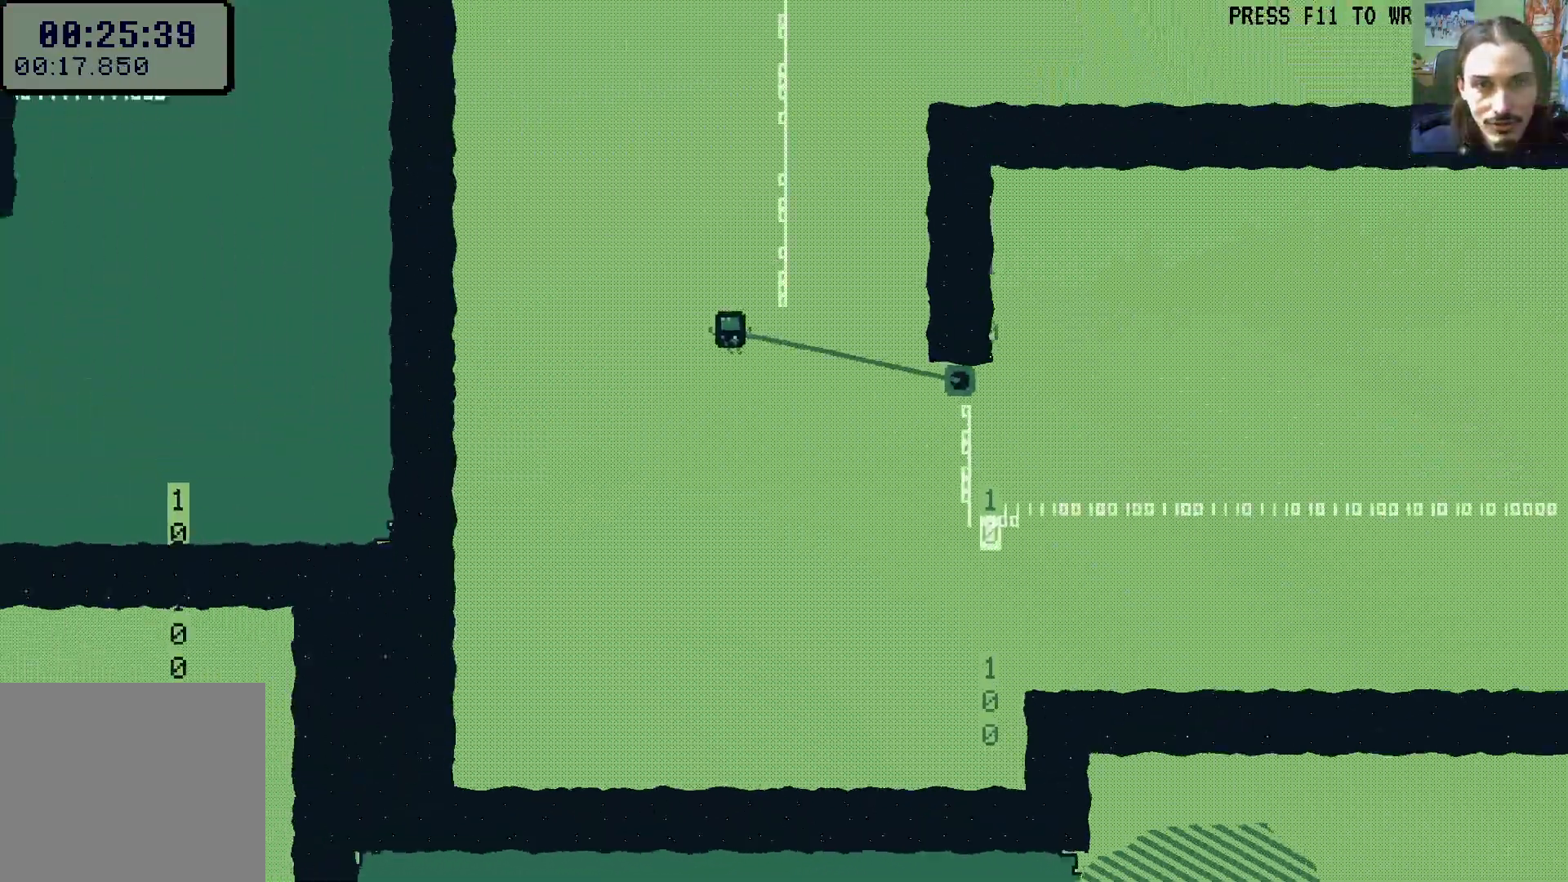
{"buttons": ["DPAD_RIGHT"], "left_stick": "center", "right_stick": "center", "events": [[183, "A", "down"], [317, "DPAD_RIGHT", "down"], [433, "DPAD_UP", "up"], [467, "A", "up"]]}
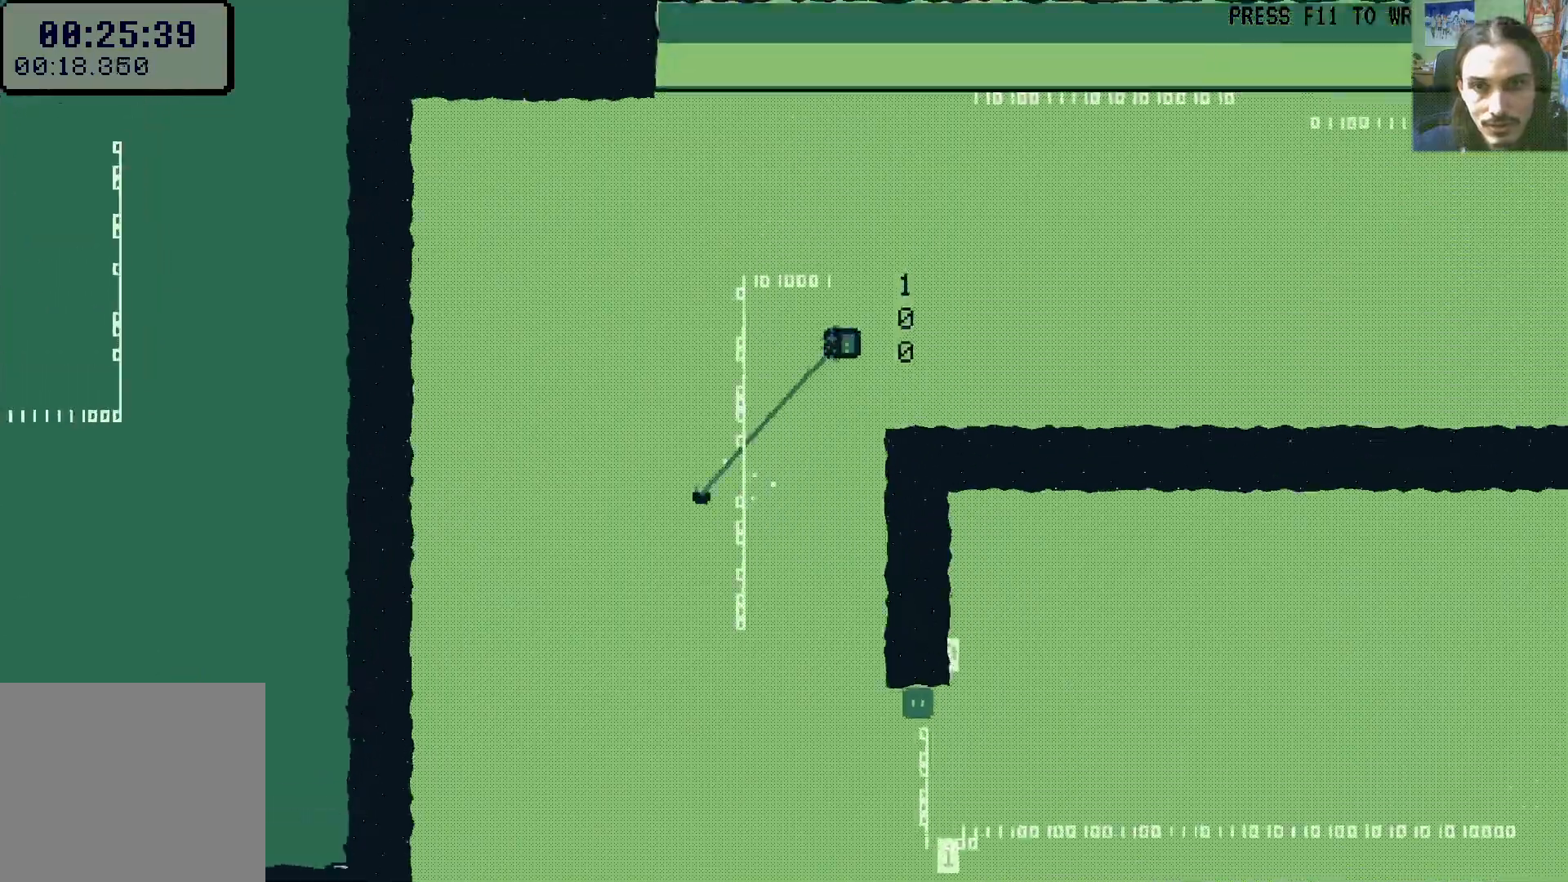
{"buttons": ["DPAD_RIGHT"], "left_stick": "center", "right_stick": "center"}